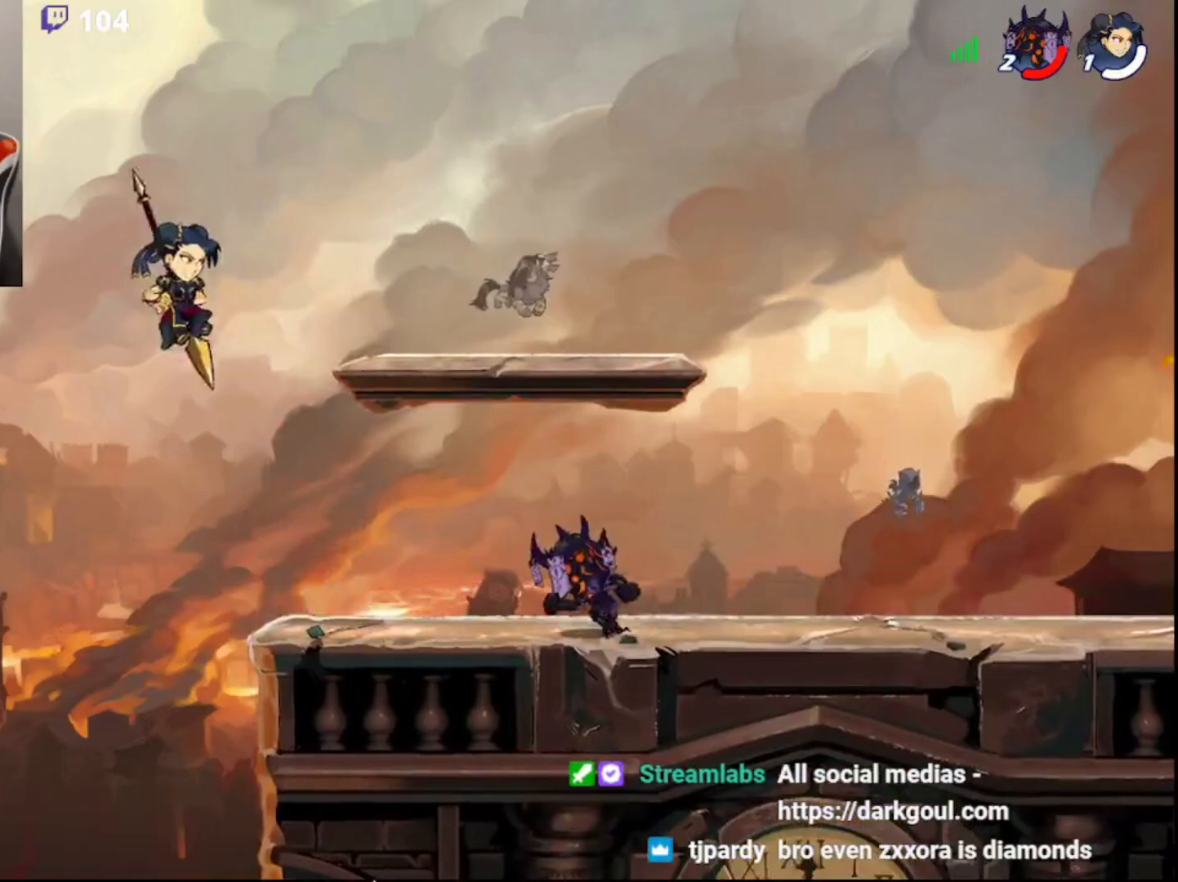
Gameplay with a controller (PlayStation layout); each line is a JSON object with the inputs held at the frame after it. "events" lists button and stick changes between this image and that frame as [ms after this image, input, new state], when the widget could be followed in between.
{"buttons": [], "left_stick": "center", "right_stick": "center", "events": [[83, "left_stick", "right"], [150, "R2", "down"], [300, "R2", "up"], [300, "left_stick", "center"]]}
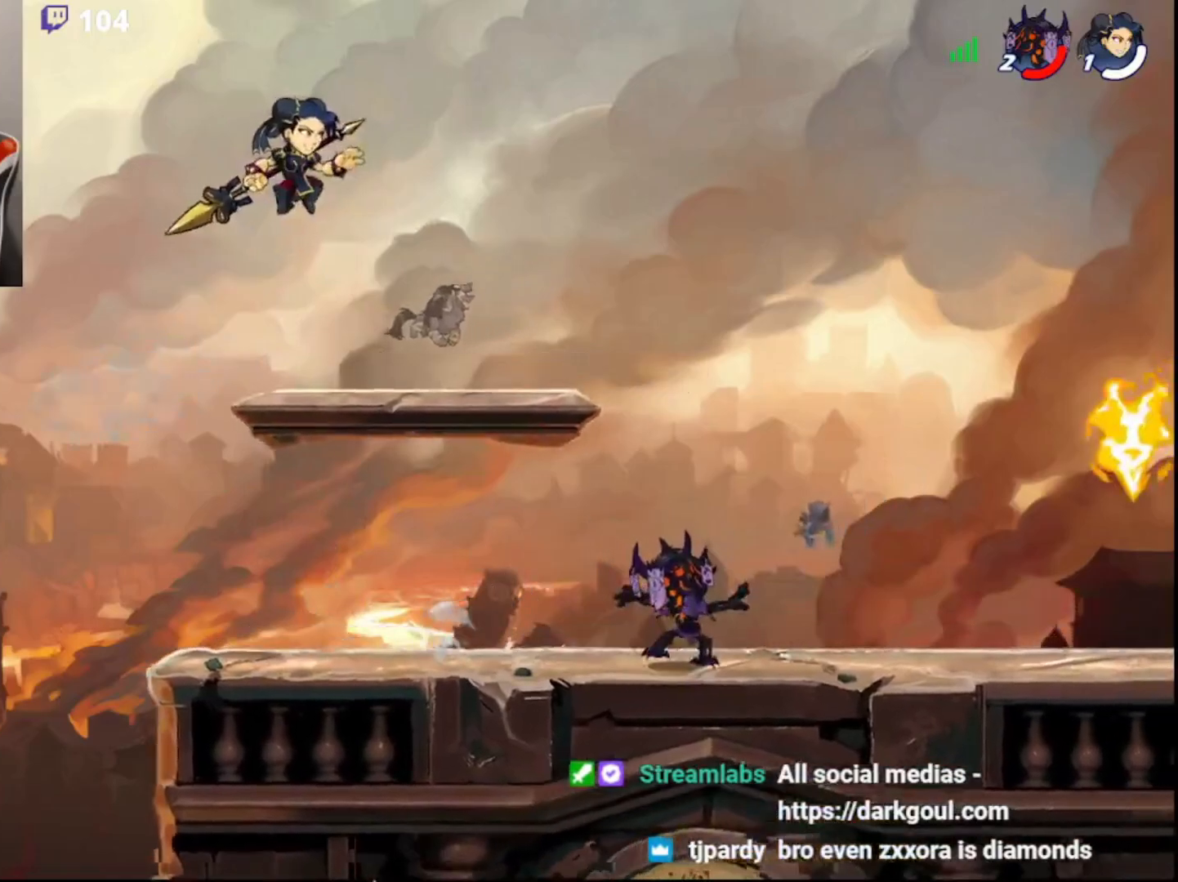
{"buttons": ["CIRCLE", "R1"], "left_stick": "left", "right_stick": "center", "events": [[17, "left_stick", "right"], [167, "R2", "down"], [317, "R2", "up"], [433, "R1", "down"], [433, "left_stick", "left"], [500, "CIRCLE", "down"]]}
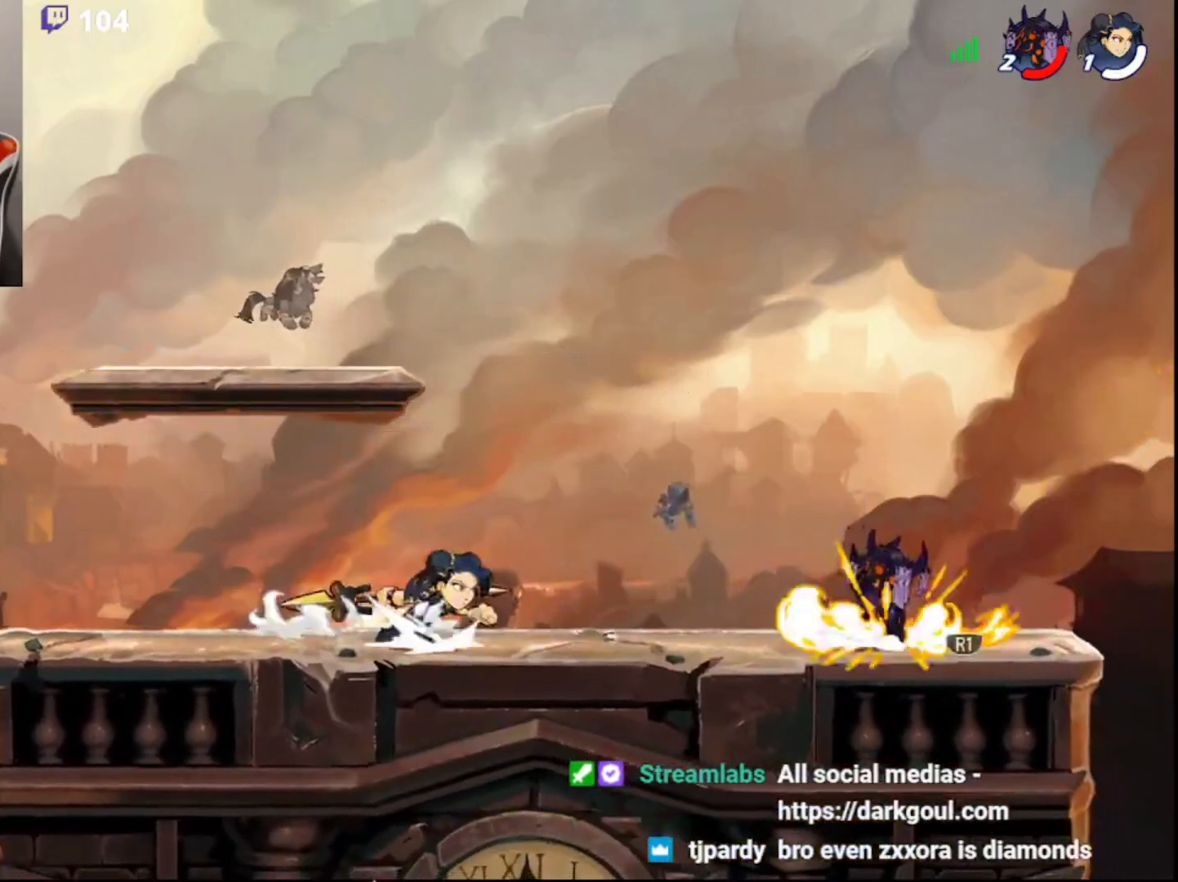
{"buttons": ["CROSS"], "left_stick": "right", "right_stick": "center", "events": [[17, "R1", "up"], [100, "CIRCLE", "up"], [200, "R2", "down"], [350, "R2", "up"], [367, "left_stick", "right"], [483, "CROSS", "down"]]}
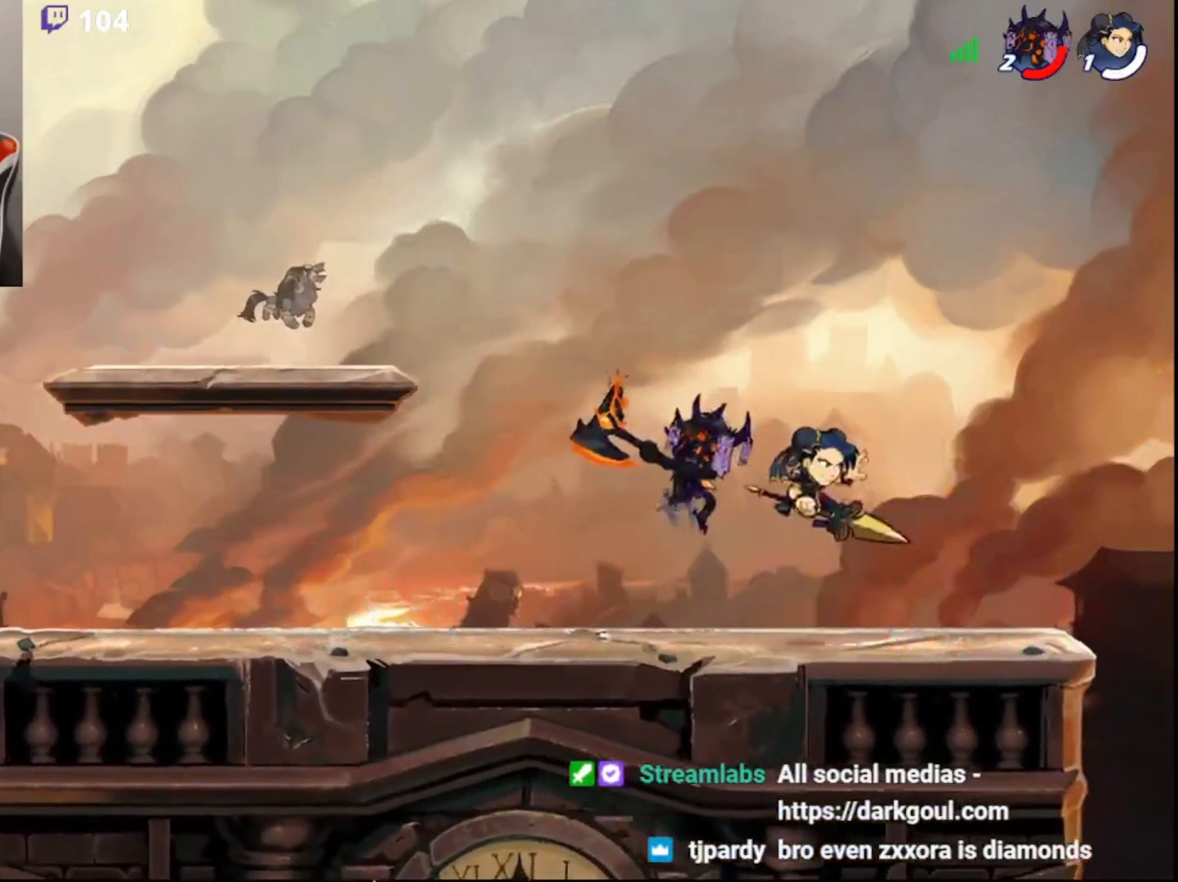
{"buttons": [], "left_stick": "center", "right_stick": "center", "events": [[183, "CROSS", "up"], [317, "left_stick", "center"]]}
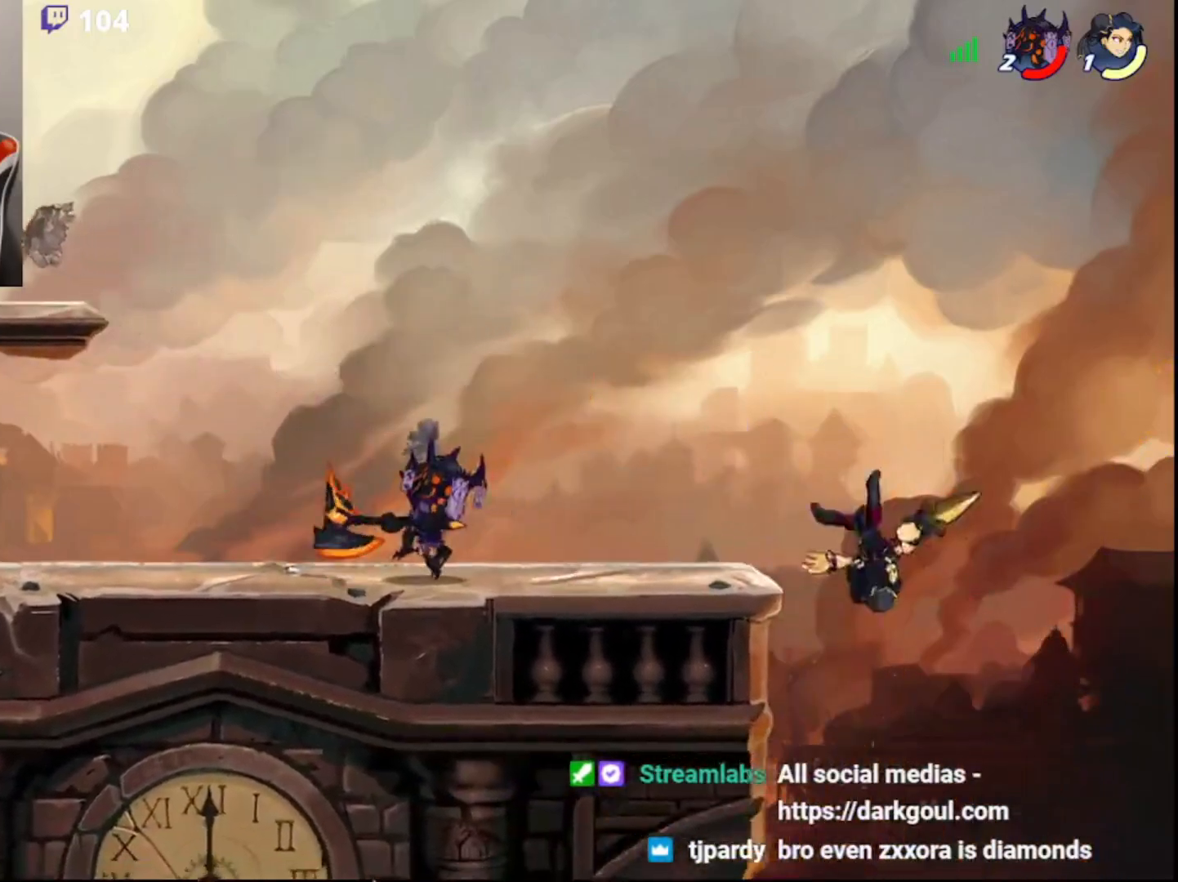
{"buttons": [], "left_stick": "center", "right_stick": "center", "events": []}
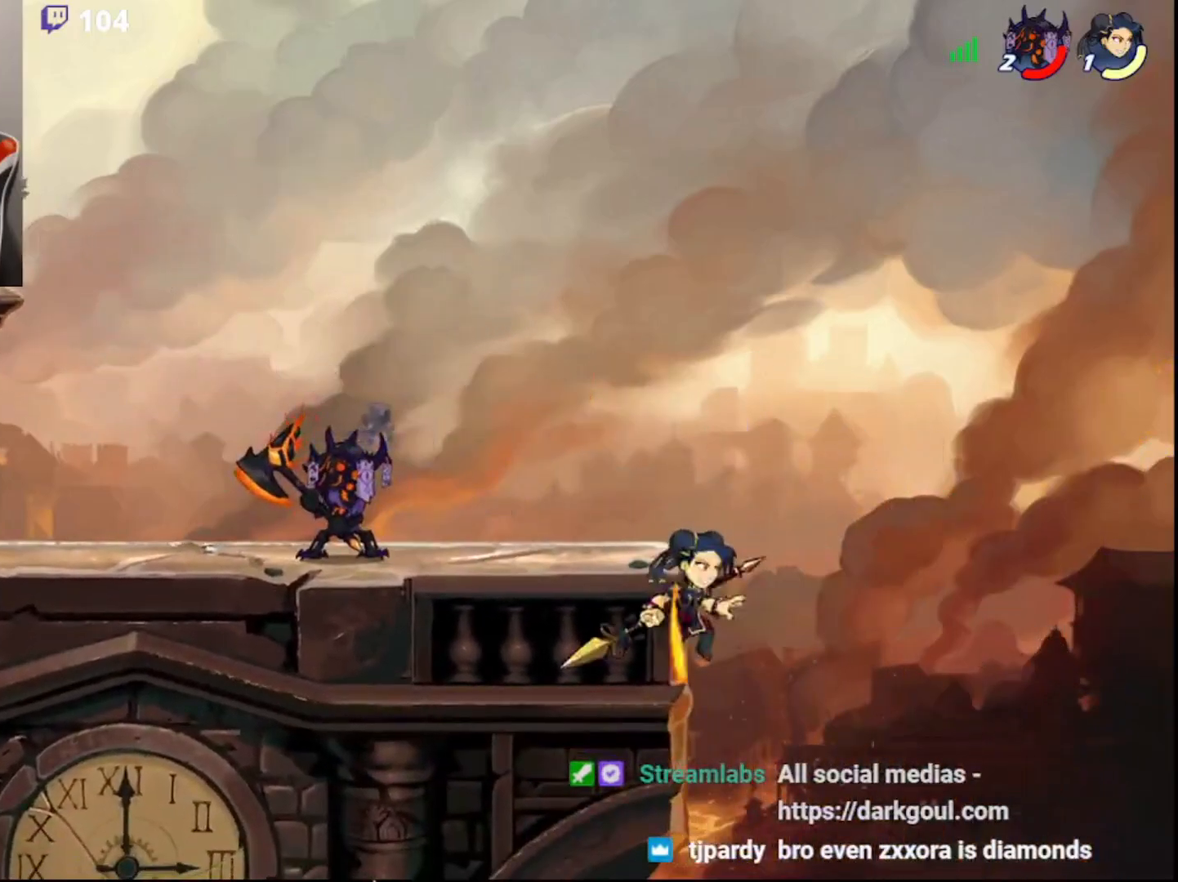
{"buttons": [], "left_stick": "center", "right_stick": "center", "events": [[333, "left_stick", "right"], [367, "R2", "down"], [383, "SQUARE", "down"], [433, "left_stick", "center"], [450, "R2", "up"], [450, "SQUARE", "up"]]}
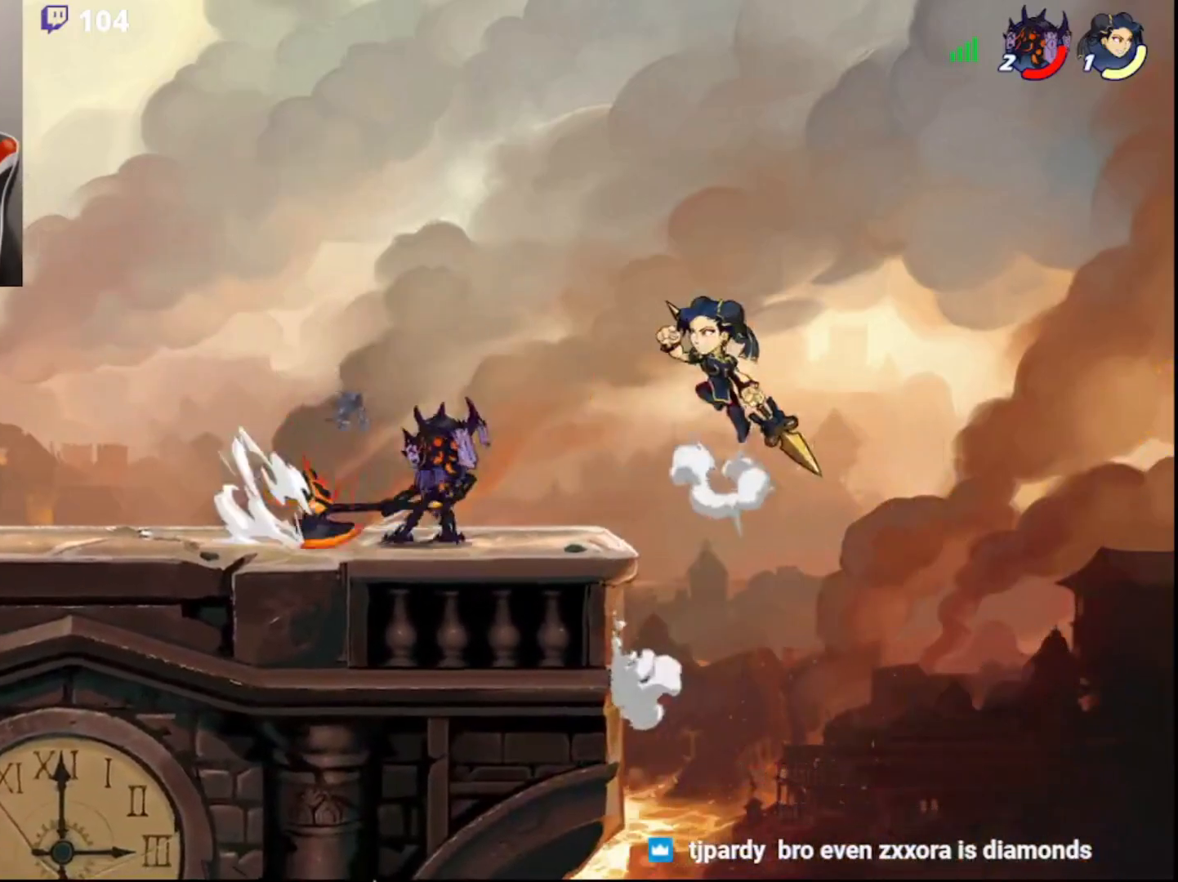
{"buttons": [], "left_stick": "center", "right_stick": "center", "events": []}
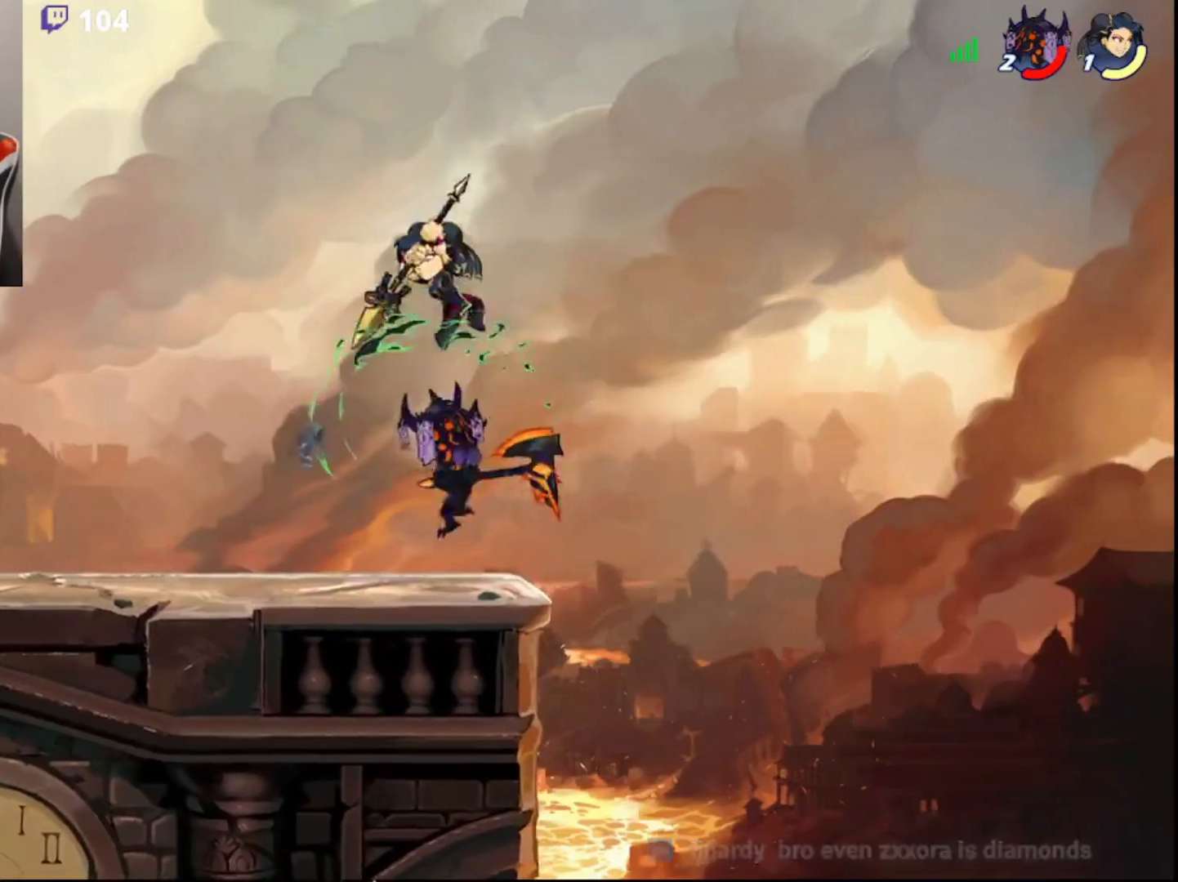
{"buttons": [], "left_stick": "left", "right_stick": "center", "events": [[67, "left_stick", "left"]]}
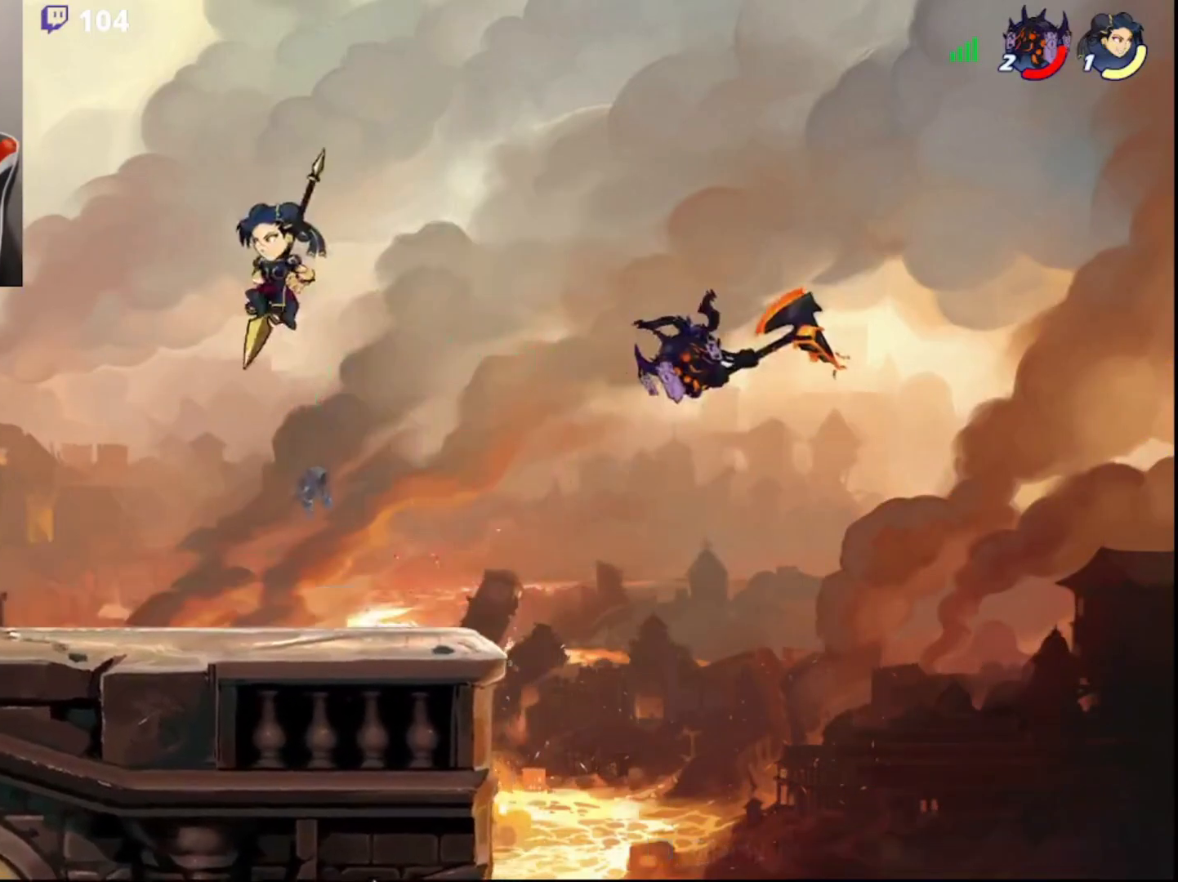
{"buttons": [], "left_stick": "center", "right_stick": "center", "events": [[433, "left_stick", "center"]]}
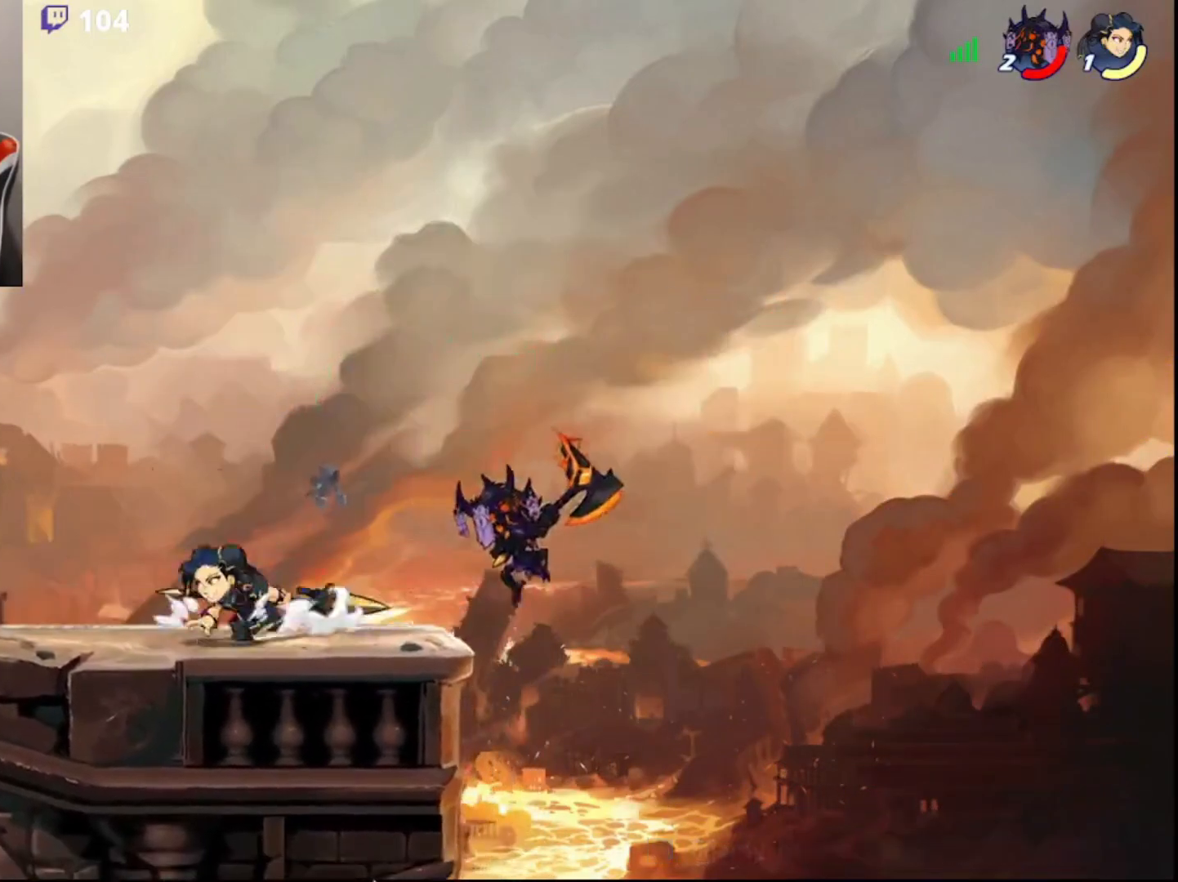
{"buttons": [], "left_stick": "center", "right_stick": "center", "events": [[33, "R2", "down"], [33, "left_stick", "left"], [50, "SQUARE", "down"], [117, "R2", "up"], [117, "SQUARE", "up"], [117, "left_stick", "center"]]}
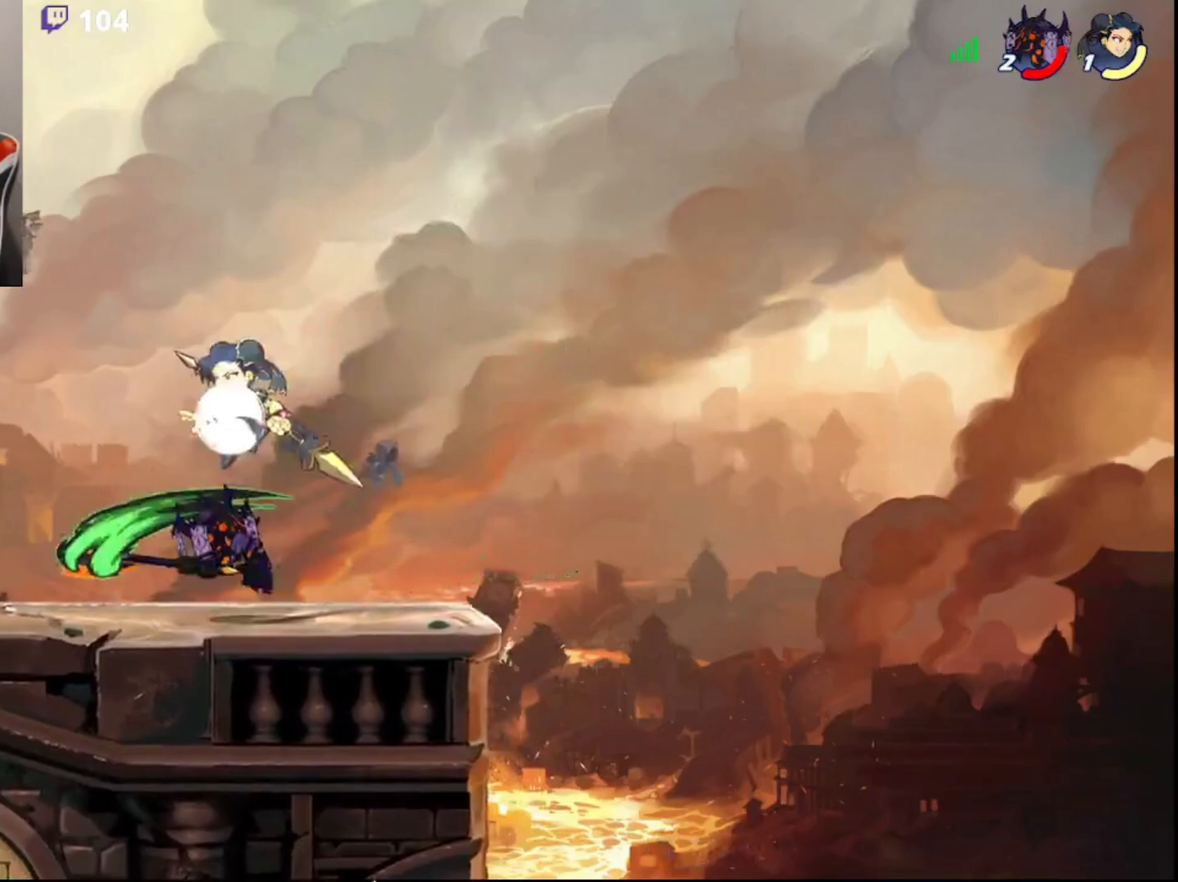
{"buttons": ["CROSS"], "left_stick": "center", "right_stick": "center", "events": [[500, "CROSS", "down"]]}
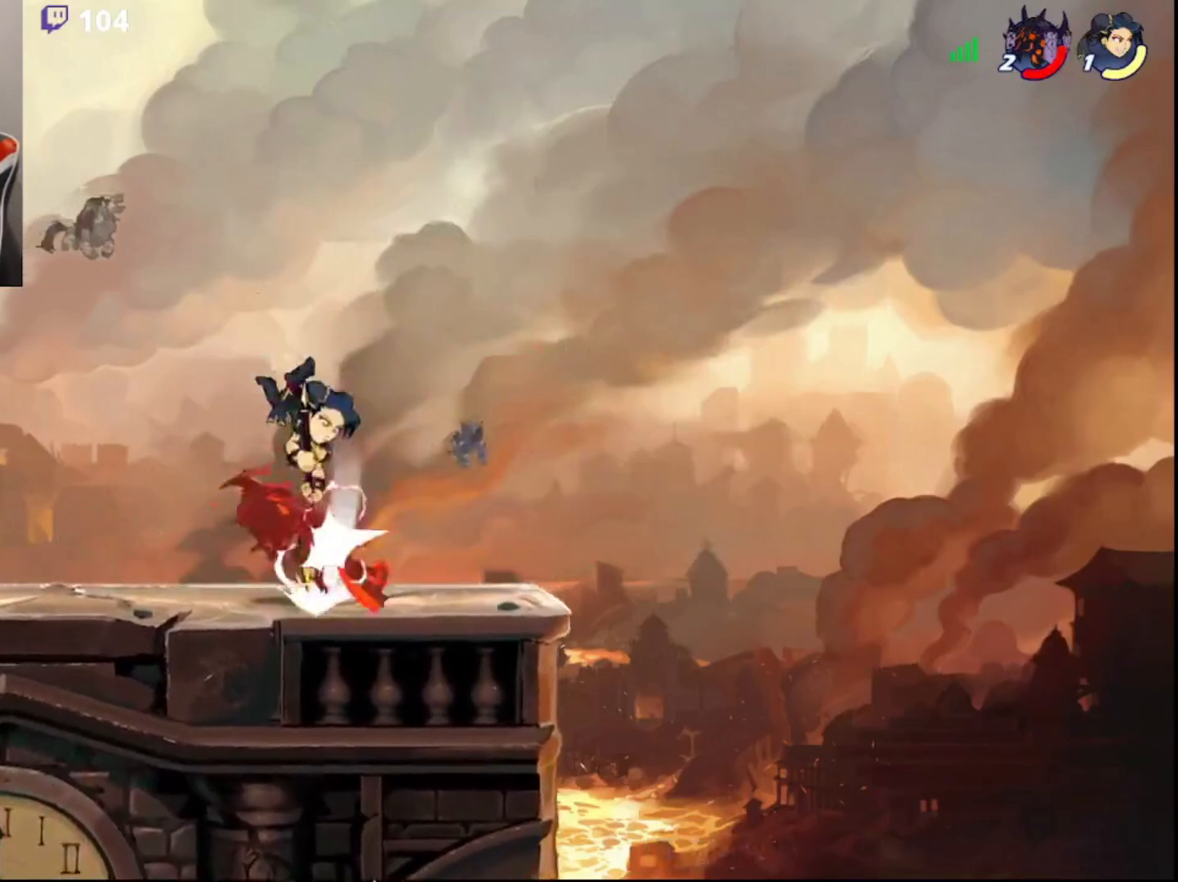
{"buttons": [], "left_stick": "up-right", "right_stick": "center", "events": [[67, "CROSS", "up"], [117, "CROSS", "down"], [183, "CROSS", "up"], [333, "left_stick", "left"], [383, "CIRCLE", "down"], [467, "CIRCLE", "up"], [500, "left_stick", "up-right"]]}
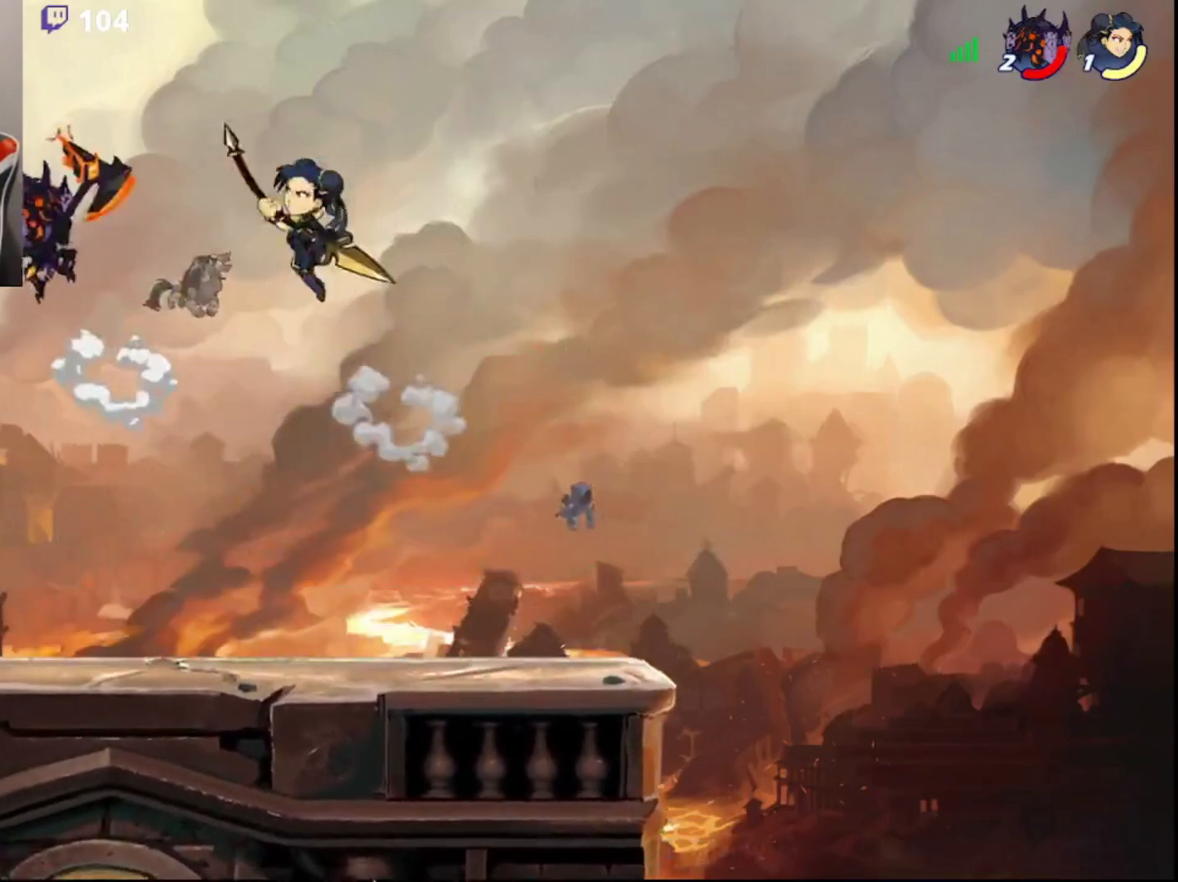
{"buttons": ["CROSS", "L3"], "left_stick": "left", "right_stick": "center", "events": [[333, "CIRCLE", "down"], [350, "CROSS", "down"], [367, "CIRCLE", "up"], [383, "L3", "down"], [417, "CROSS", "up"], [417, "left_stick", "up-left"], [433, "CROSS", "down"], [467, "left_stick", "left"], [483, "CROSS", "up"], [500, "CROSS", "down"]]}
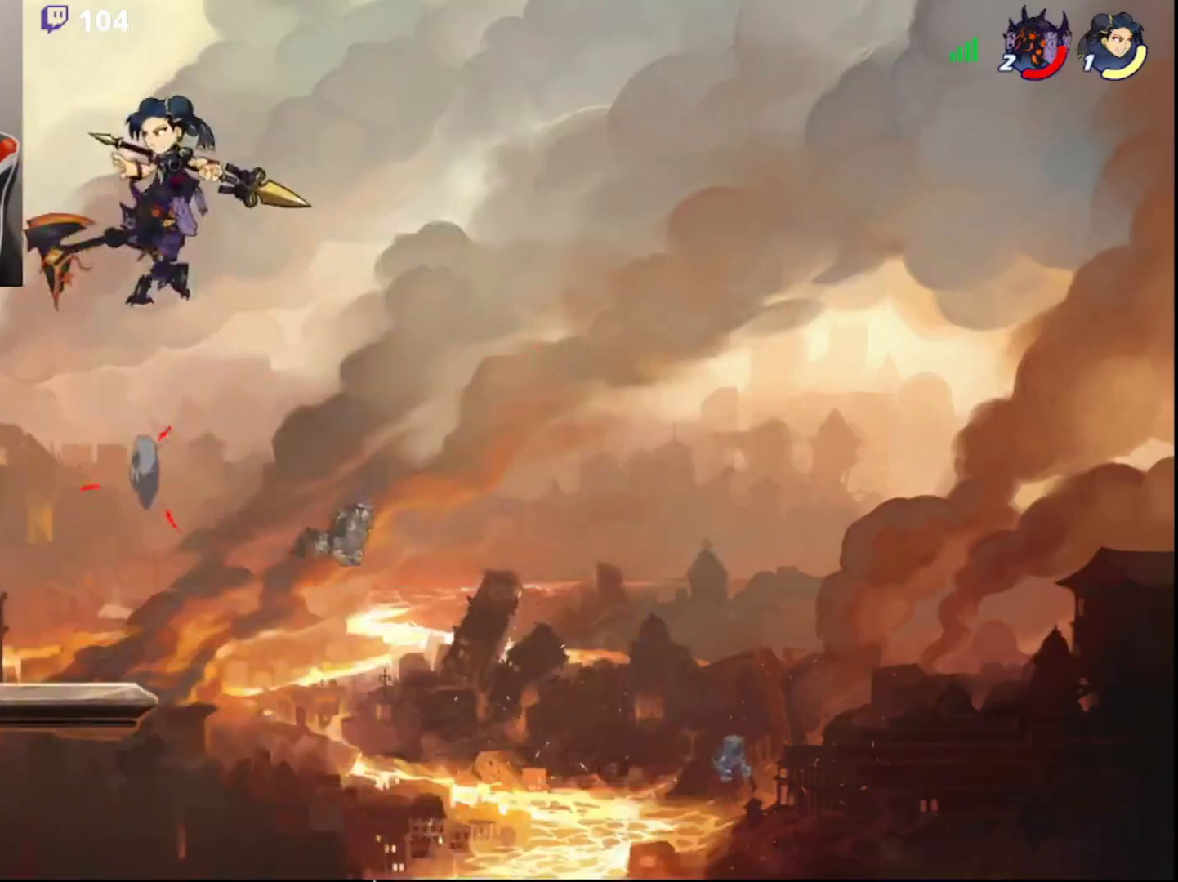
{"buttons": [], "left_stick": "right", "right_stick": "center", "events": [[100, "CROSS", "up"], [233, "L3", "up"], [300, "left_stick", "up"], [383, "left_stick", "right"]]}
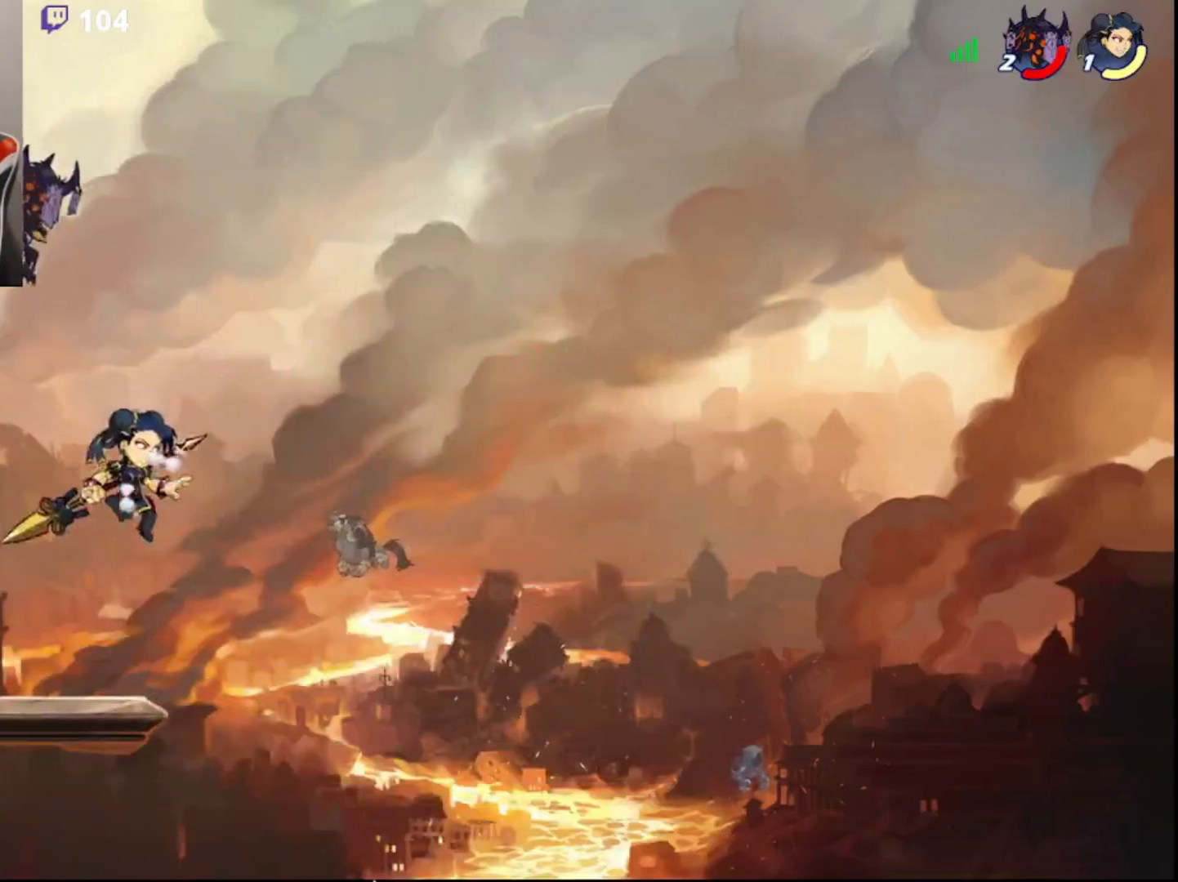
{"buttons": [], "left_stick": "right", "right_stick": "center", "events": [[17, "left_stick", "down-right"], [67, "L3", "down"], [167, "R2", "down"], [267, "R2", "up"], [300, "L3", "up"], [333, "left_stick", "center"], [450, "left_stick", "right"]]}
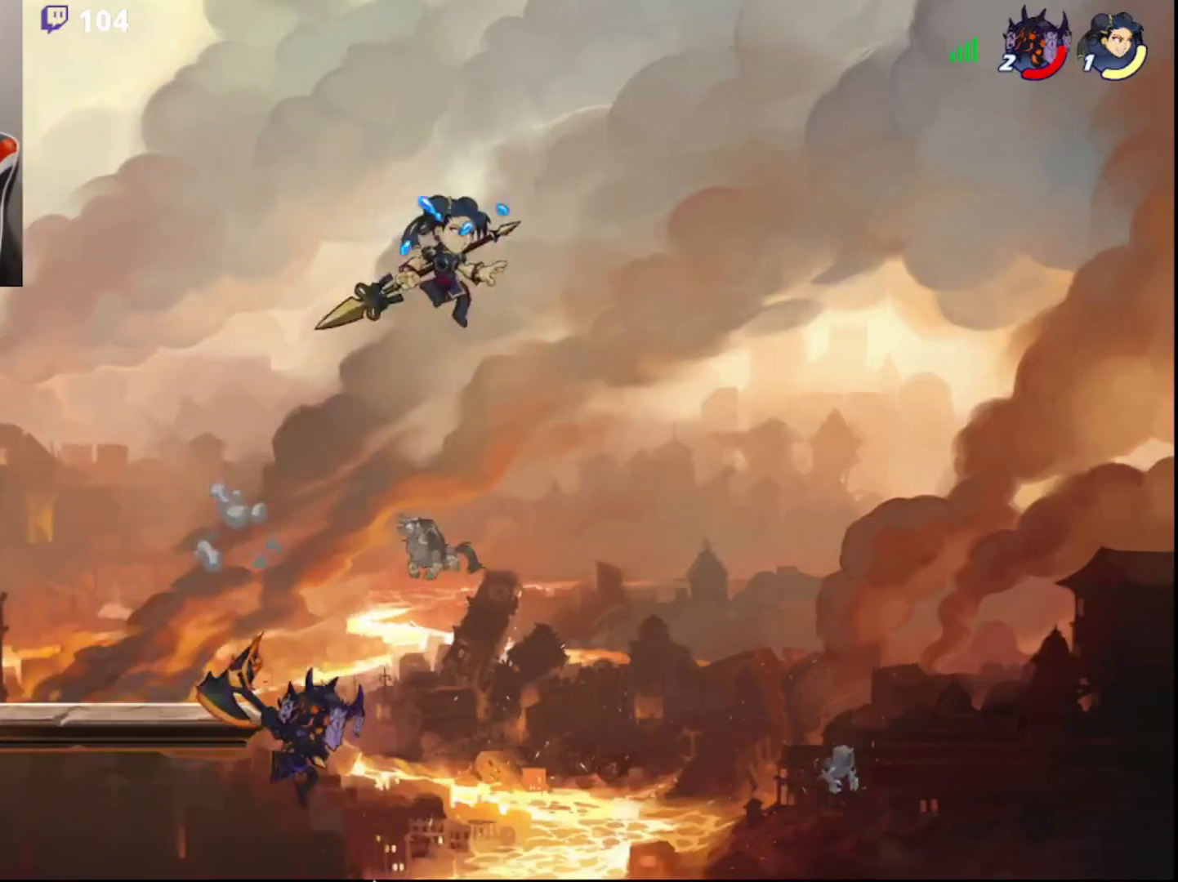
{"buttons": ["R2"], "left_stick": "center", "right_stick": "center", "events": [[67, "left_stick", "center"], [417, "R2", "down"]]}
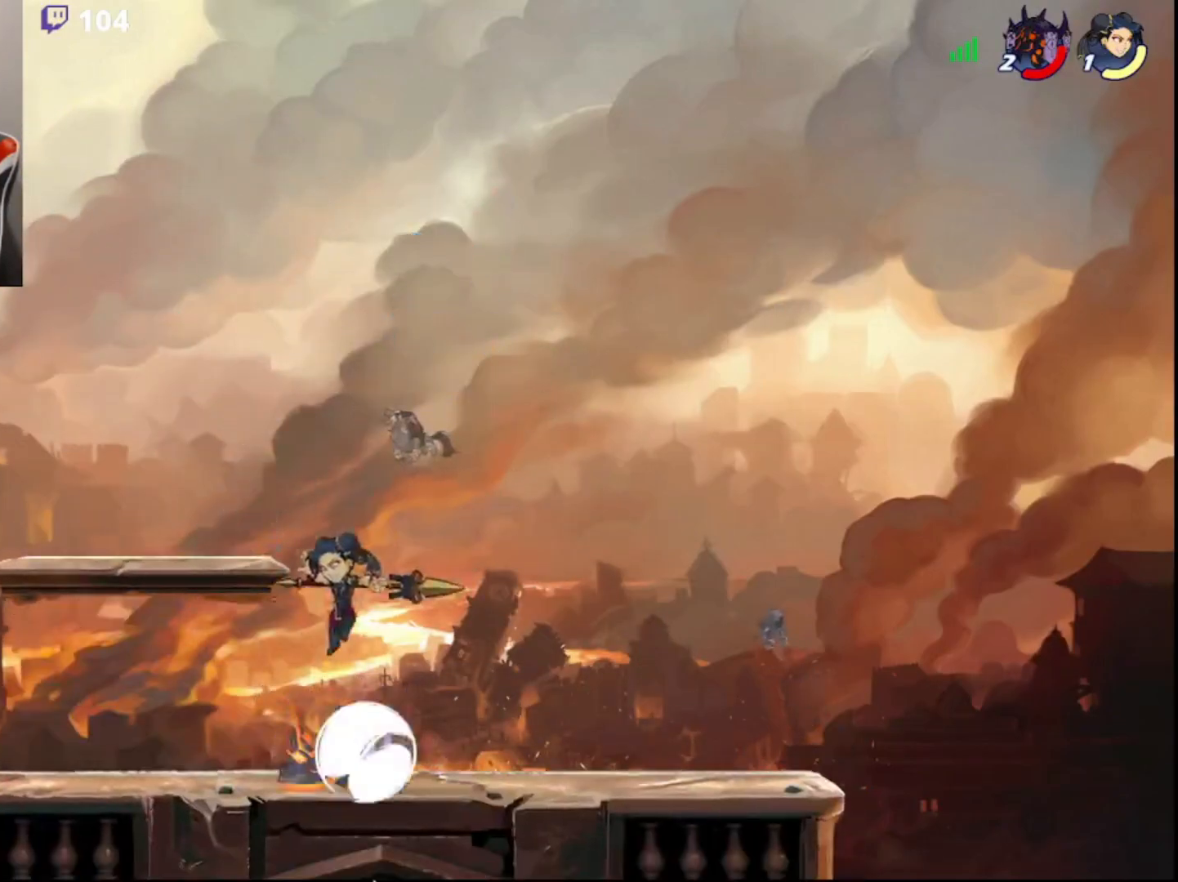
{"buttons": [], "left_stick": "center", "right_stick": "center", "events": [[67, "R2", "up"], [100, "left_stick", "left"], [200, "CROSS", "down"], [200, "left_stick", "center"], [250, "CROSS", "up"], [300, "CROSS", "down"], [350, "CROSS", "up"], [400, "CROSS", "down"], [483, "CROSS", "up"]]}
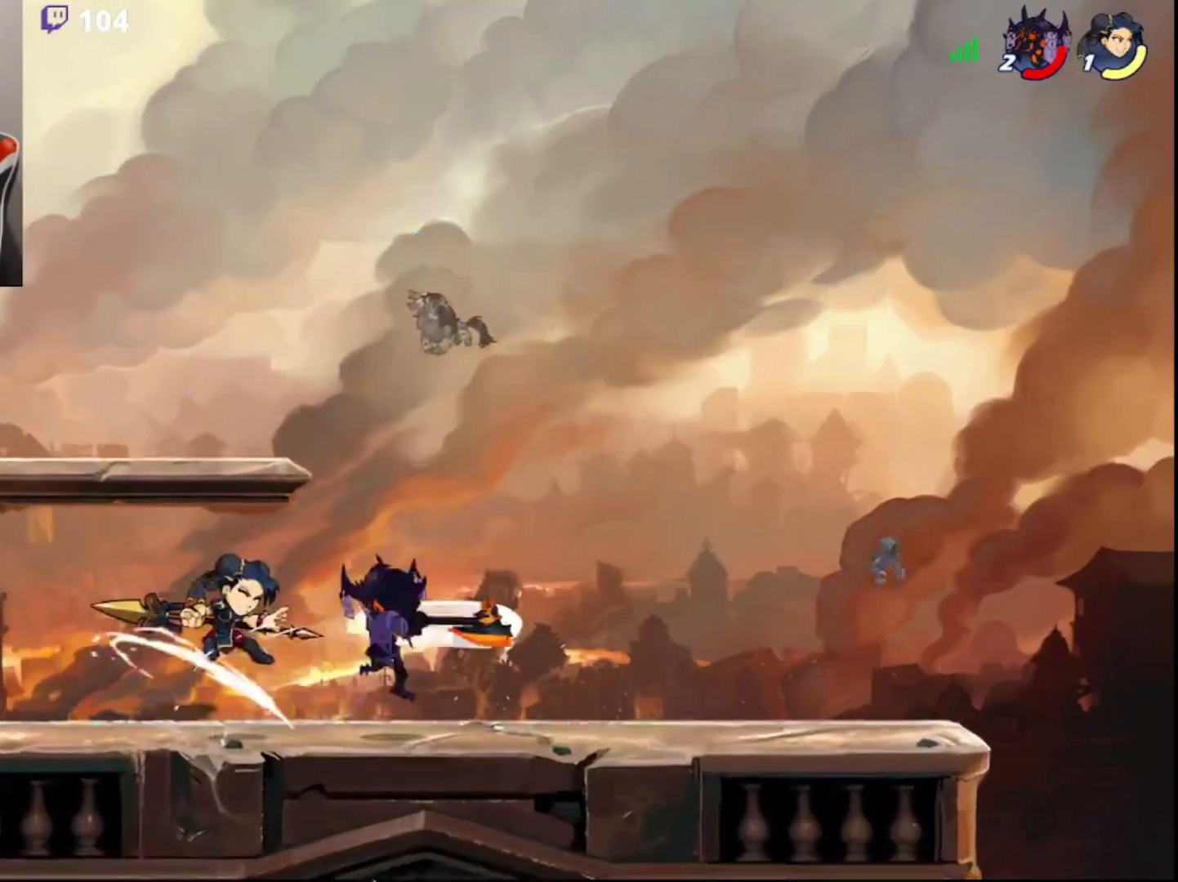
{"buttons": [], "left_stick": "left", "right_stick": "center", "events": [[133, "CROSS", "down"], [167, "CROSS", "up"], [333, "left_stick", "left"]]}
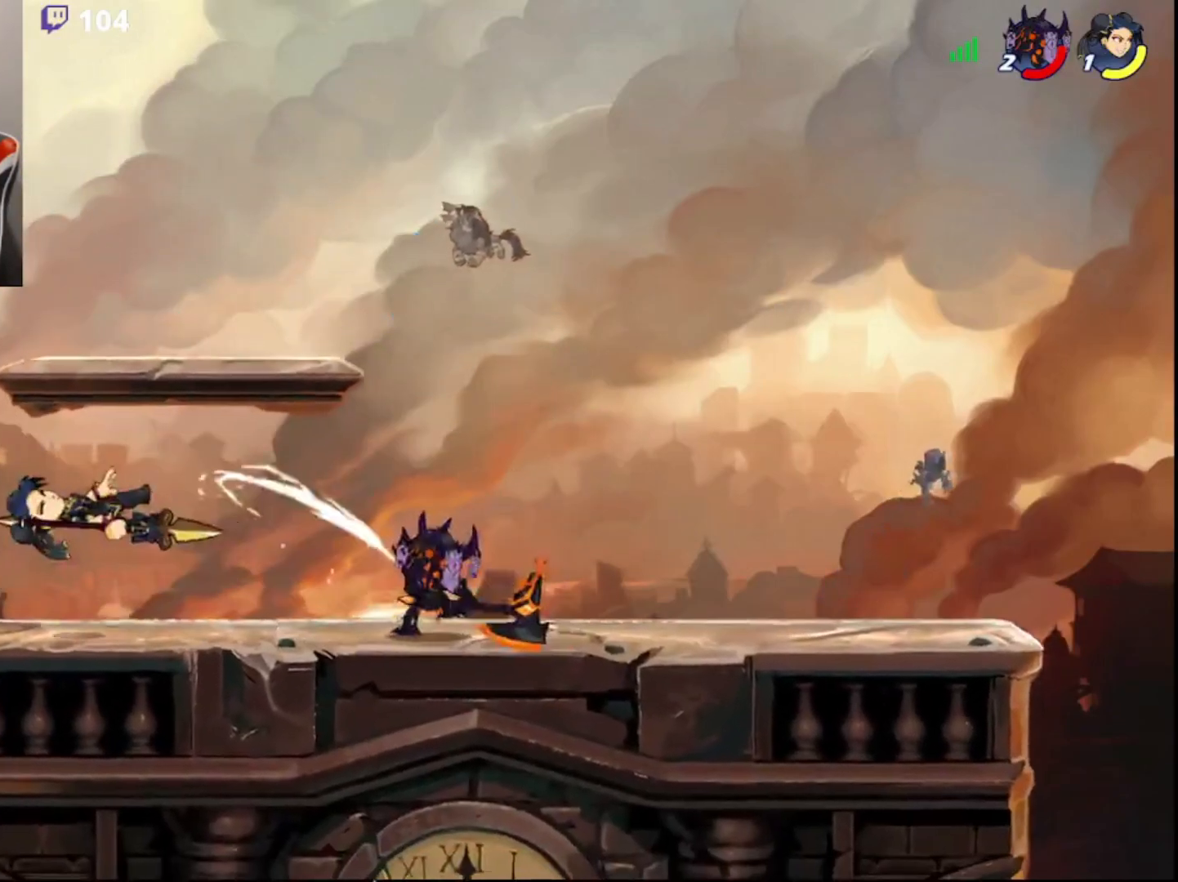
{"buttons": [], "left_stick": "center", "right_stick": "center", "events": [[33, "R2", "down"], [117, "R2", "up"], [167, "R2", "down"], [200, "L3", "down"], [250, "SQUARE", "down"], [267, "L3", "up"], [267, "R2", "up"], [300, "left_stick", "center"], [317, "SQUARE", "up"]]}
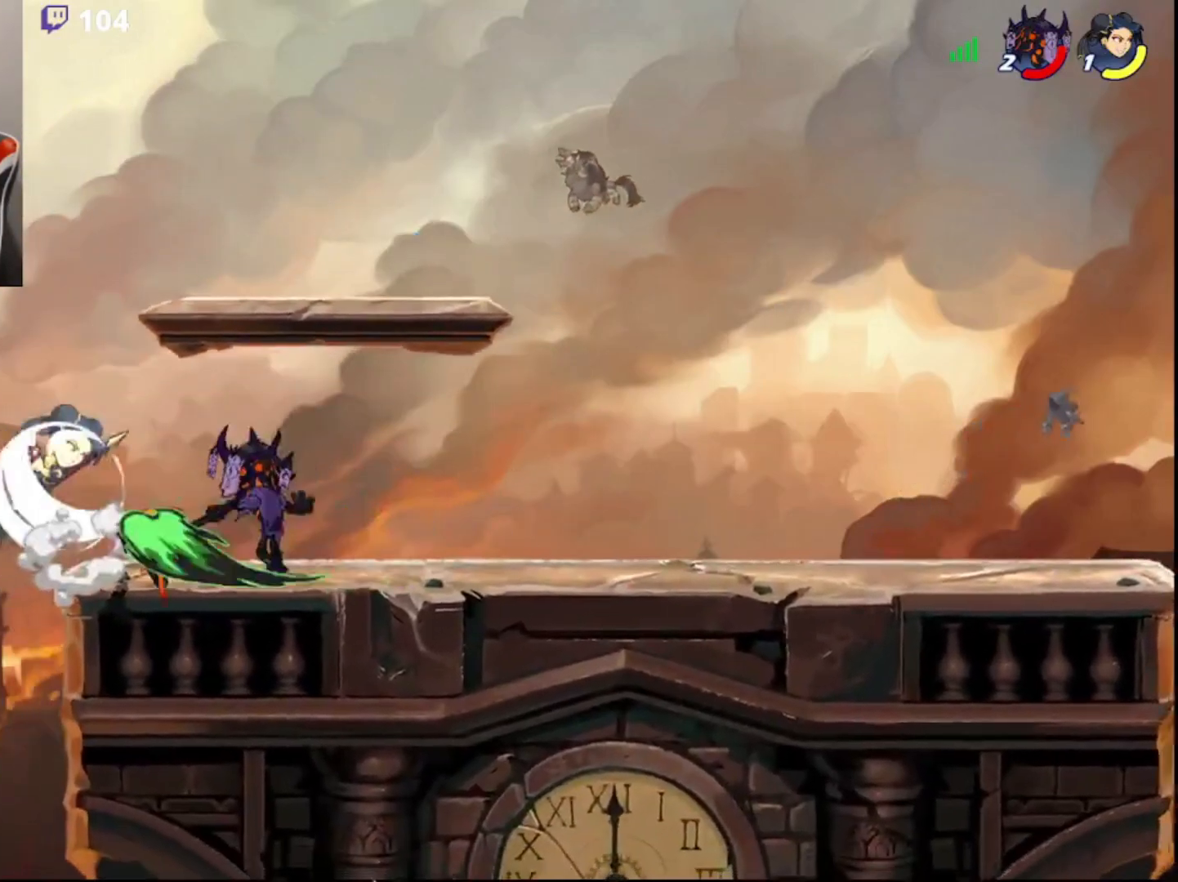
{"buttons": [], "left_stick": "center", "right_stick": "center", "events": []}
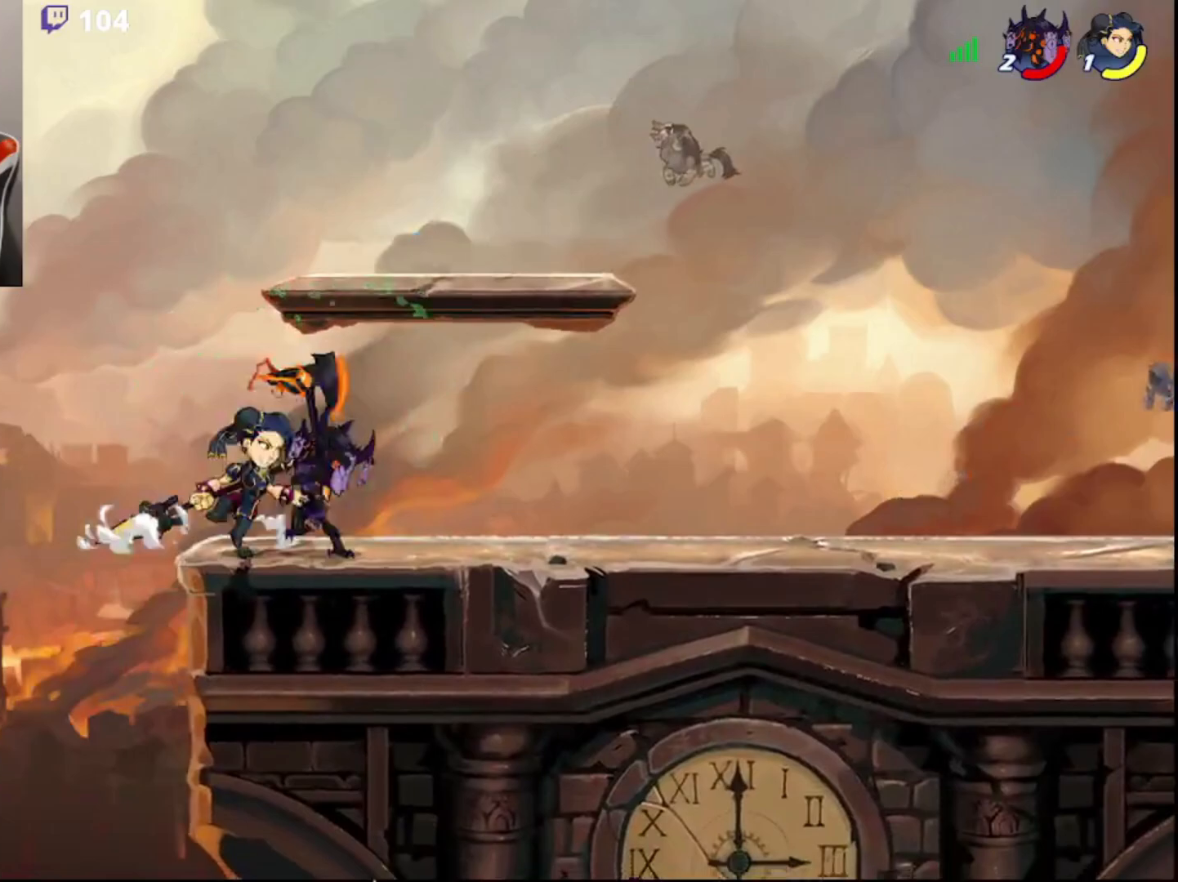
{"buttons": ["CROSS"], "left_stick": "center", "right_stick": "center", "events": [[133, "left_stick", "right"], [250, "left_stick", "center"], [467, "CROSS", "down"]]}
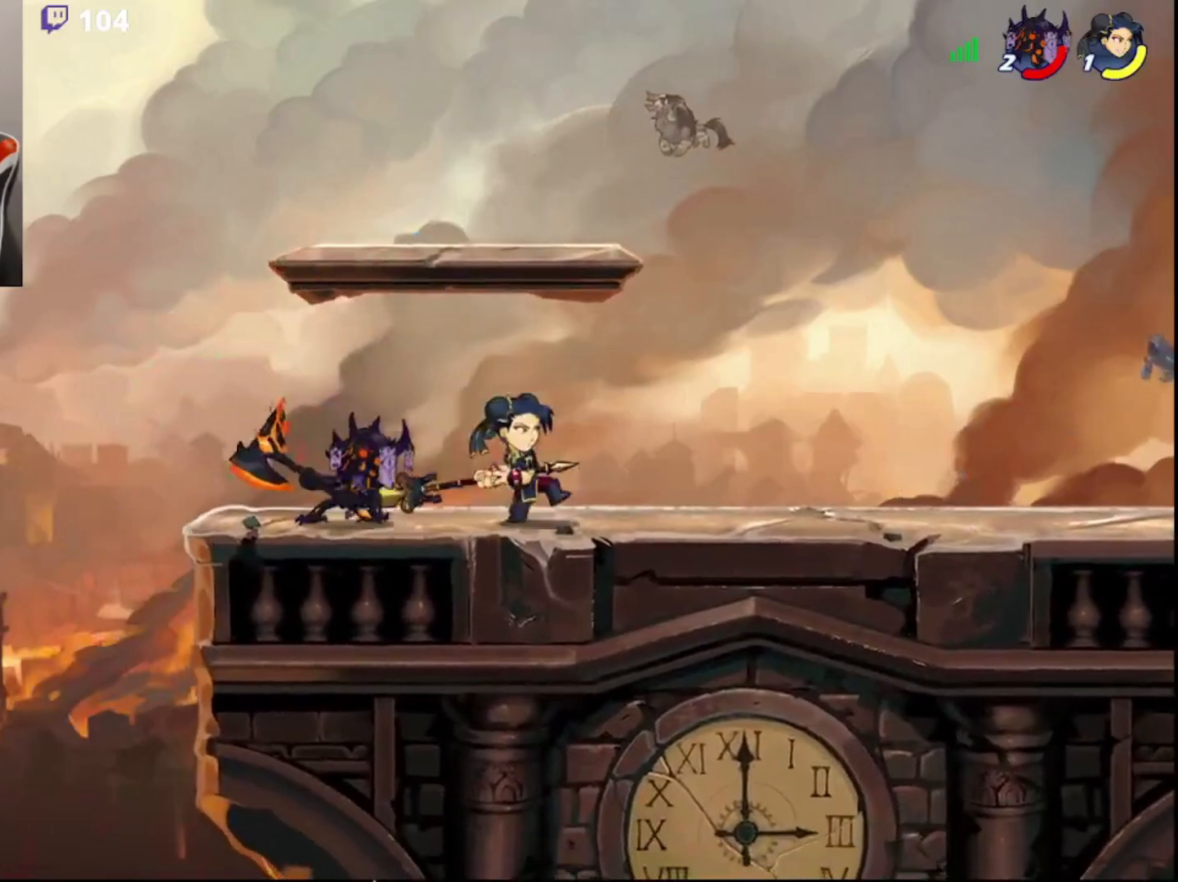
{"buttons": [], "left_stick": "center", "right_stick": "center", "events": [[17, "CROSS", "up"], [83, "CROSS", "down"], [150, "CROSS", "up"], [217, "CROSS", "down"], [283, "CROSS", "up"], [367, "CROSS", "down"], [450, "CROSS", "up"]]}
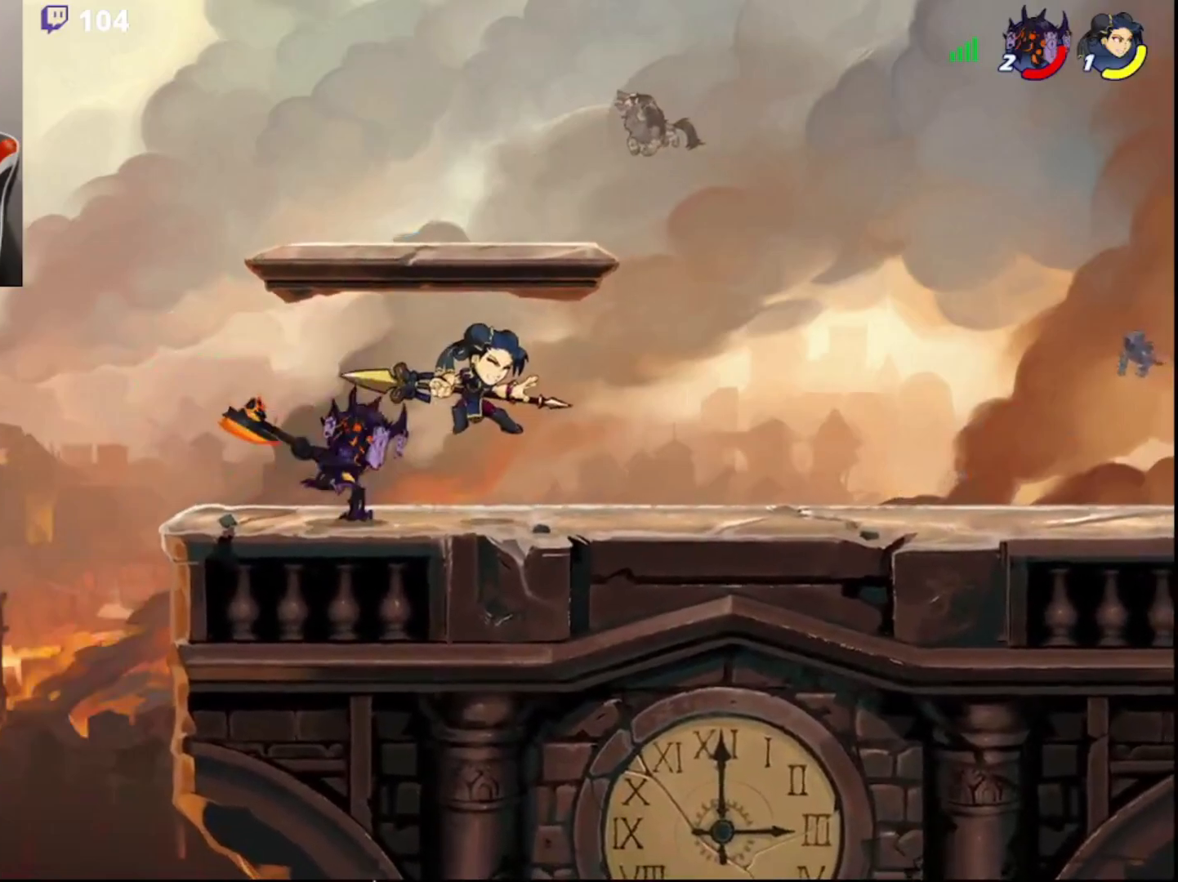
{"buttons": ["R2"], "left_stick": "right", "right_stick": "center", "events": [[100, "left_stick", "right"], [350, "R2", "down"], [450, "R2", "up"], [500, "R2", "down"]]}
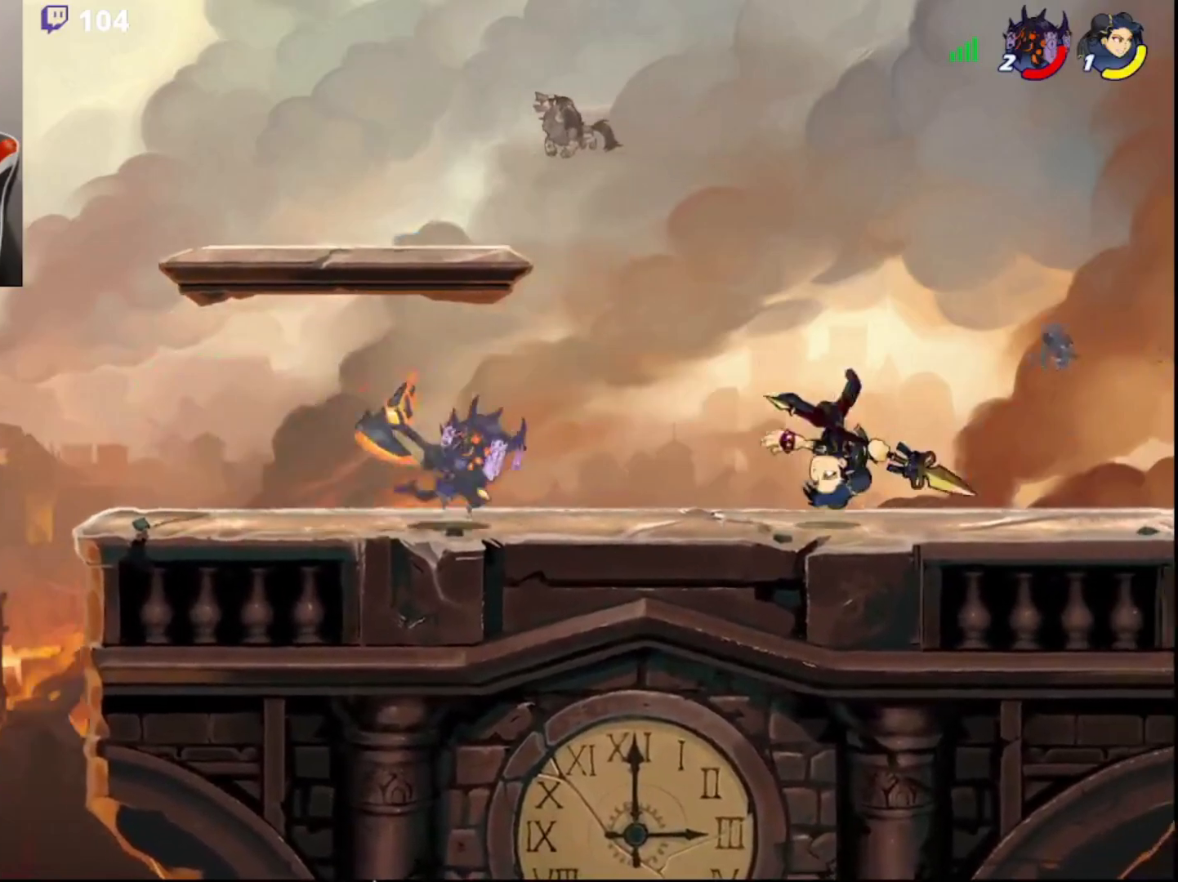
{"buttons": [], "left_stick": "center", "right_stick": "center", "events": [[200, "R2", "up"], [367, "L3", "down"], [383, "SQUARE", "down"], [400, "left_stick", "down"], [433, "L3", "up"], [433, "SQUARE", "up"], [467, "left_stick", "center"]]}
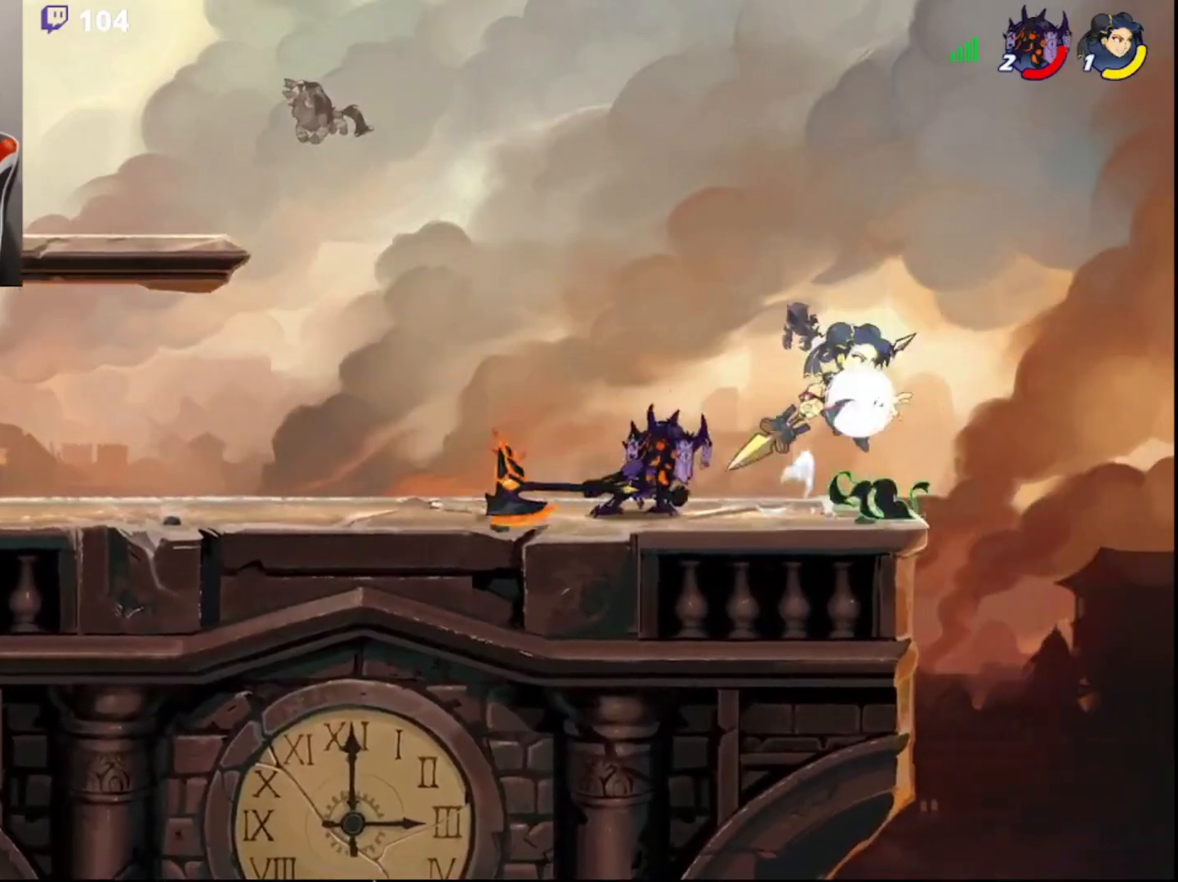
{"buttons": [], "left_stick": "center", "right_stick": "center", "events": []}
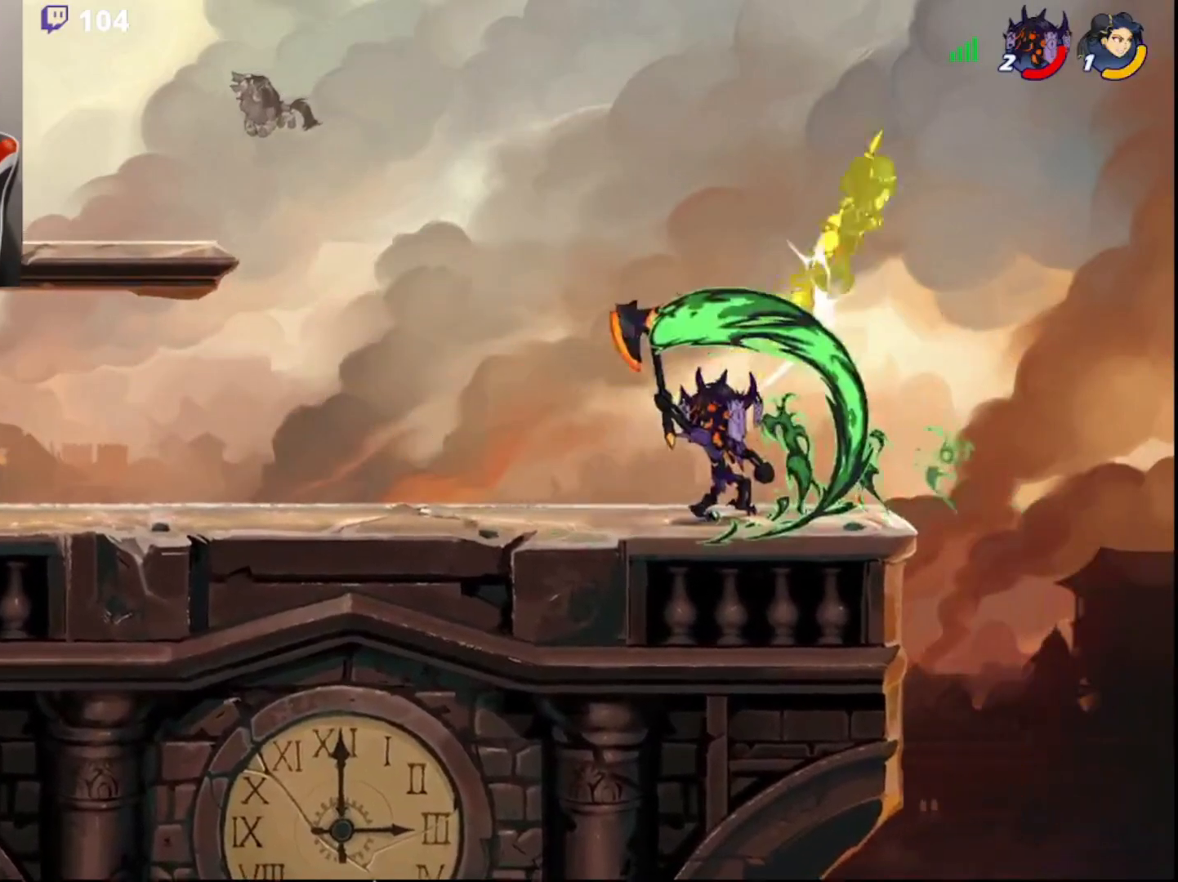
{"buttons": ["CIRCLE"], "left_stick": "right", "right_stick": "center", "events": [[467, "CIRCLE", "down"], [483, "left_stick", "right"]]}
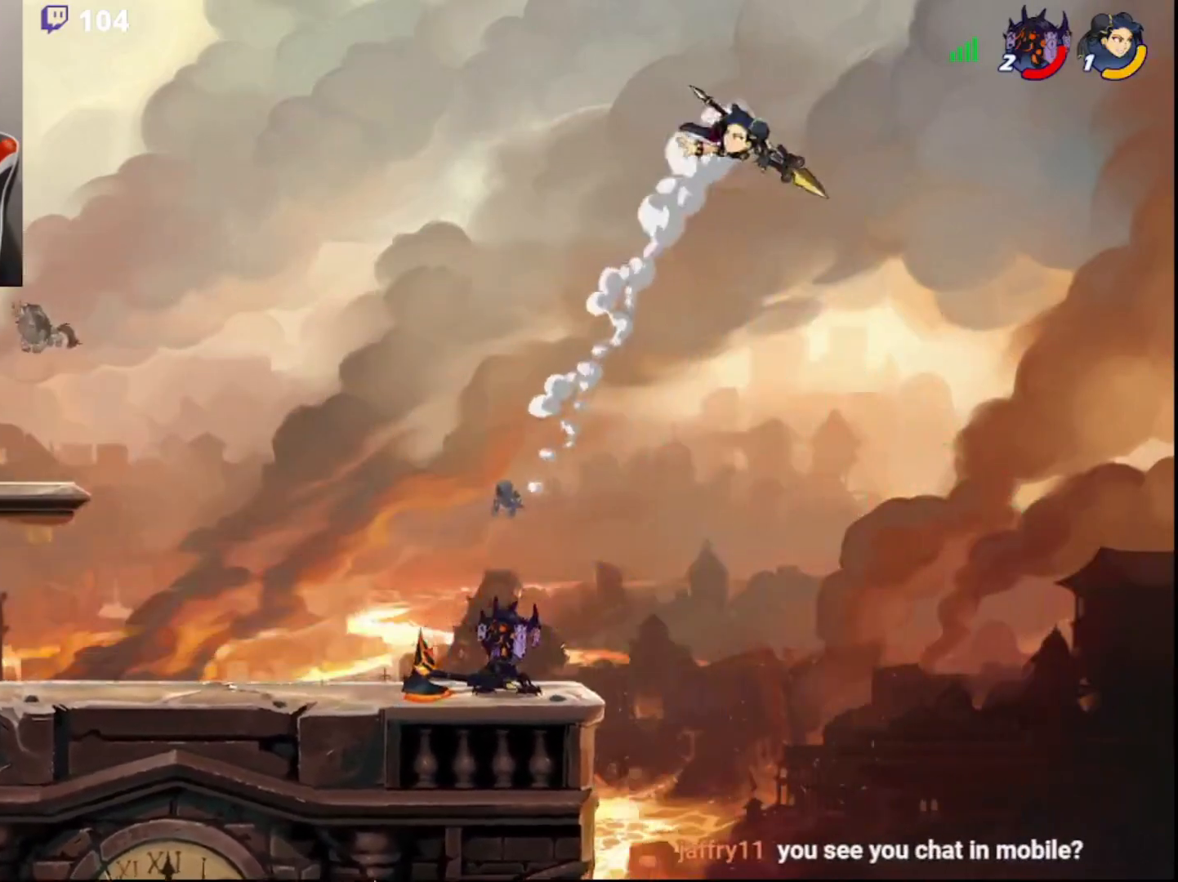
{"buttons": [], "left_stick": "center", "right_stick": "center", "events": [[117, "CIRCLE", "up"], [283, "CIRCLE", "down"], [400, "CIRCLE", "up"], [467, "left_stick", "center"]]}
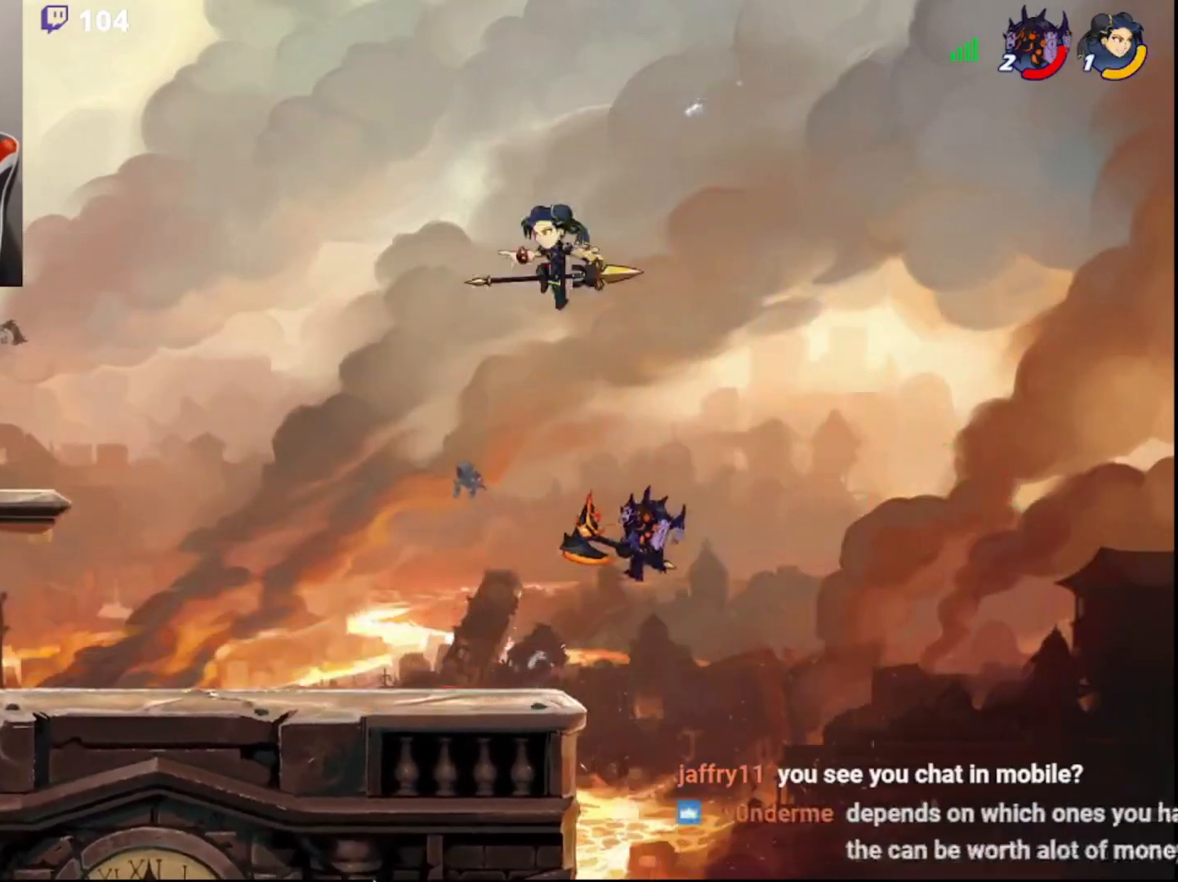
{"buttons": [], "left_stick": "center", "right_stick": "center", "events": [[33, "R2", "down"], [50, "left_stick", "up-left"], [67, "SQUARE", "down"], [100, "R2", "up"], [133, "SQUARE", "up"], [150, "left_stick", "center"]]}
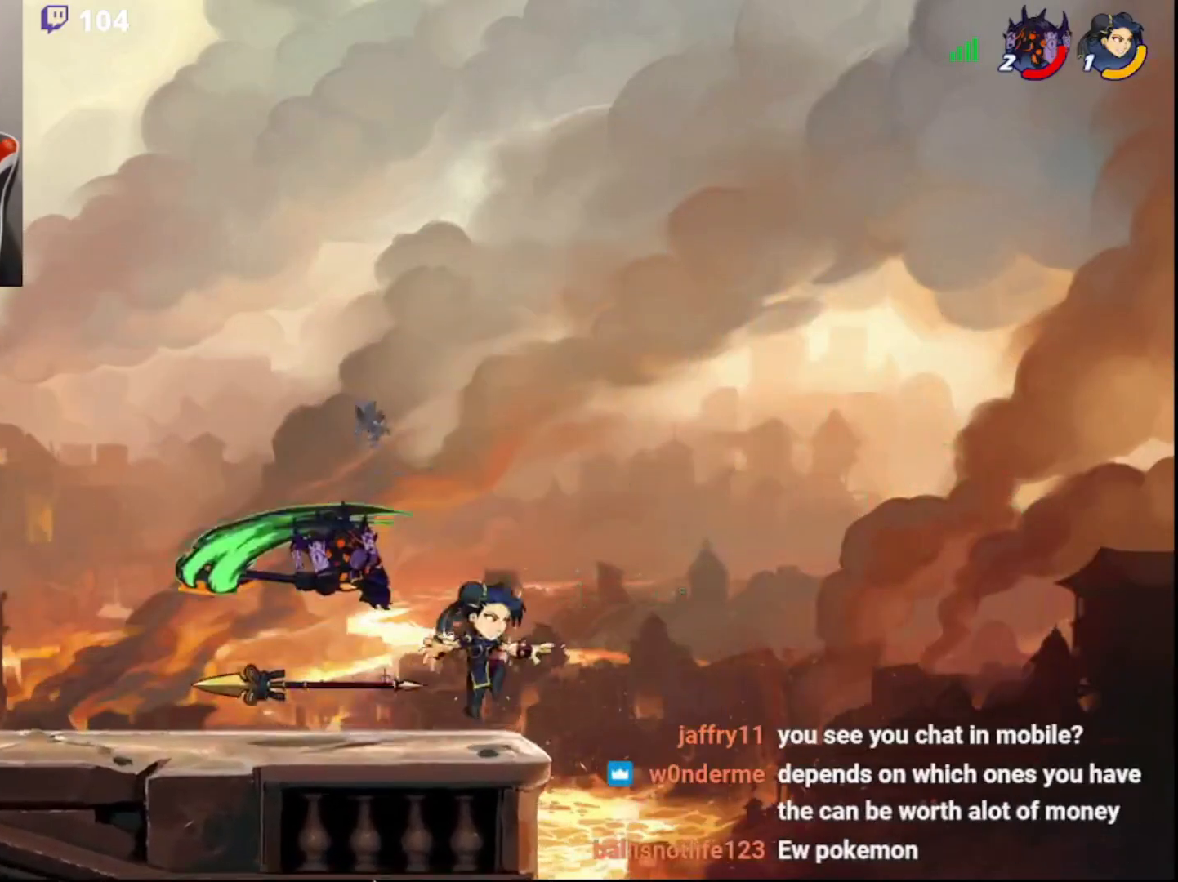
{"buttons": ["CIRCLE"], "left_stick": "right", "right_stick": "center", "events": [[350, "left_stick", "right"], [450, "CIRCLE", "down"]]}
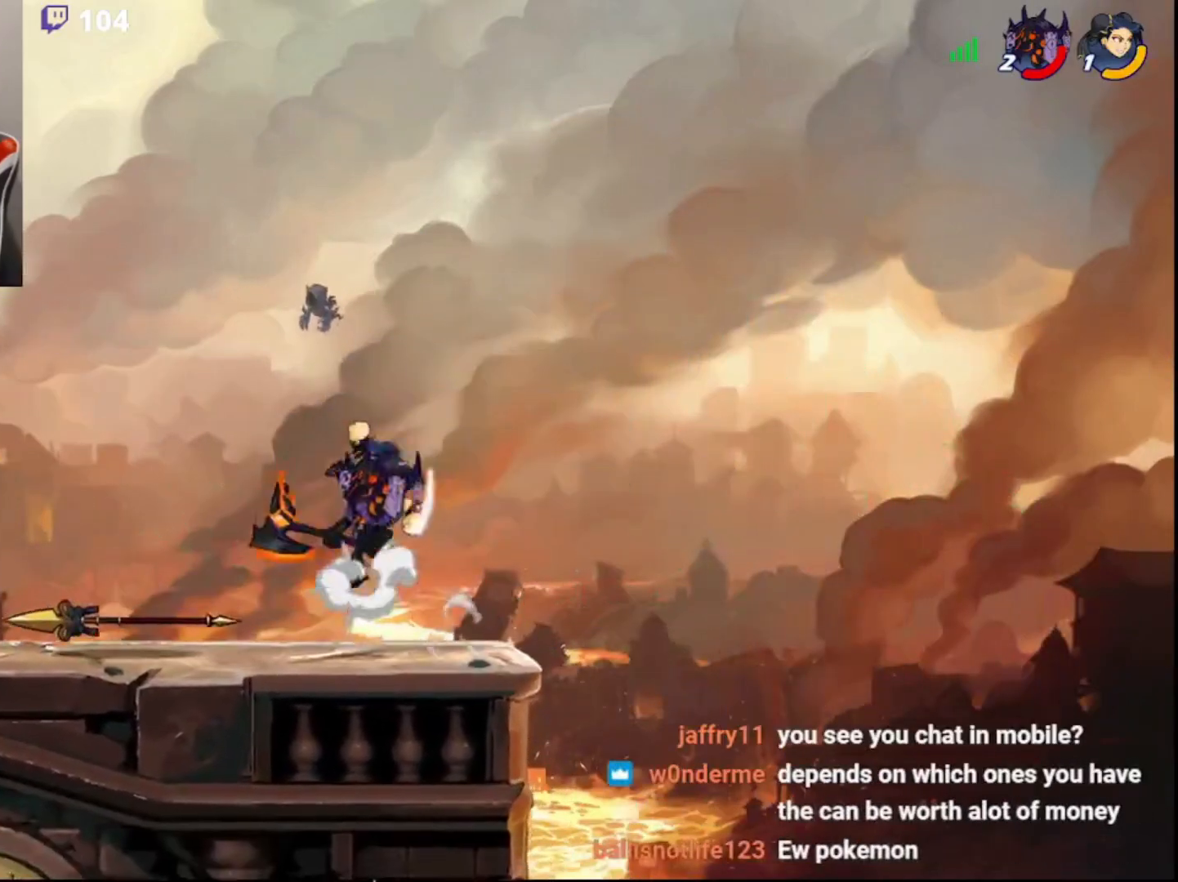
{"buttons": ["L3"], "left_stick": "up-left", "right_stick": "center", "events": [[33, "left_stick", "center"], [50, "CIRCLE", "up"], [250, "left_stick", "down-left"], [300, "CROSS", "down"], [317, "L3", "down"], [367, "left_stick", "up"], [383, "CROSS", "up"], [483, "left_stick", "up-left"]]}